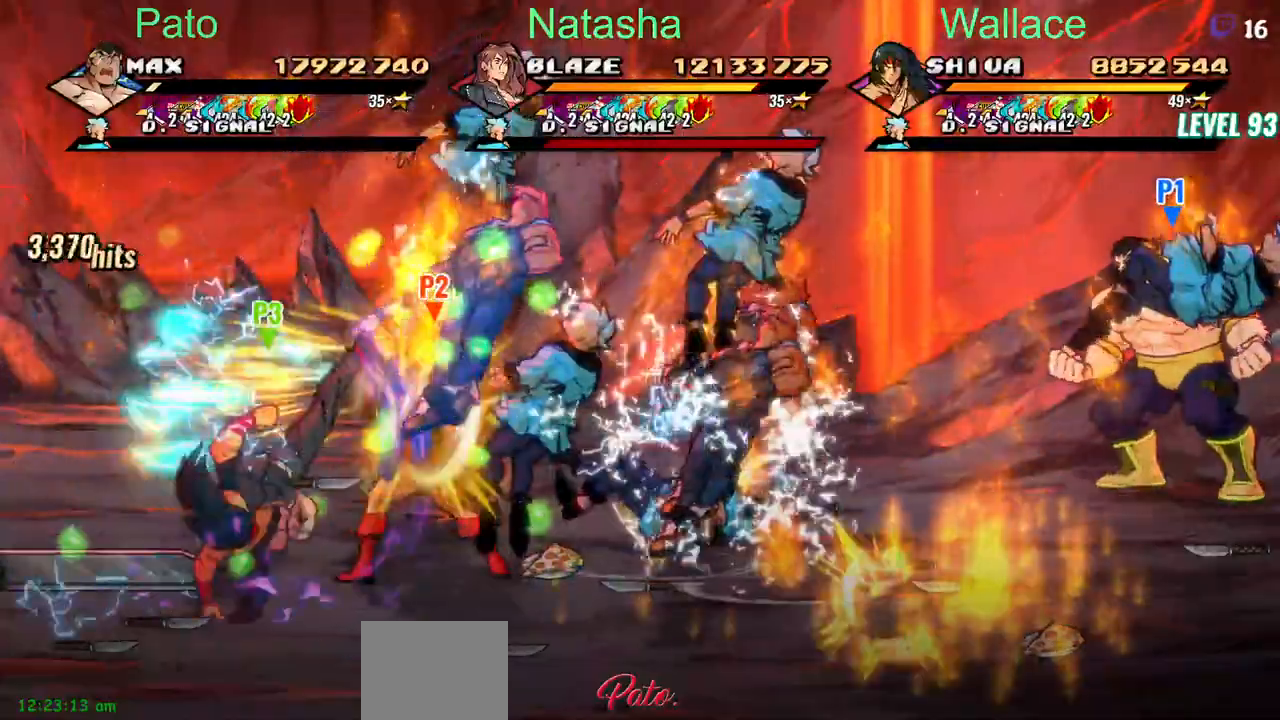
Gameplay with a controller (PlayStation layout); each line is a JSON object with the inputs held at the frame after it. "events" lists button and stick changes between this image and that frame as [ms after this image, input, new state], when the widget could be followed in between. Not read: L1 L3 R3 left_stick right_stick.
{"buttons": ["DPAD_RIGHT"], "events": []}
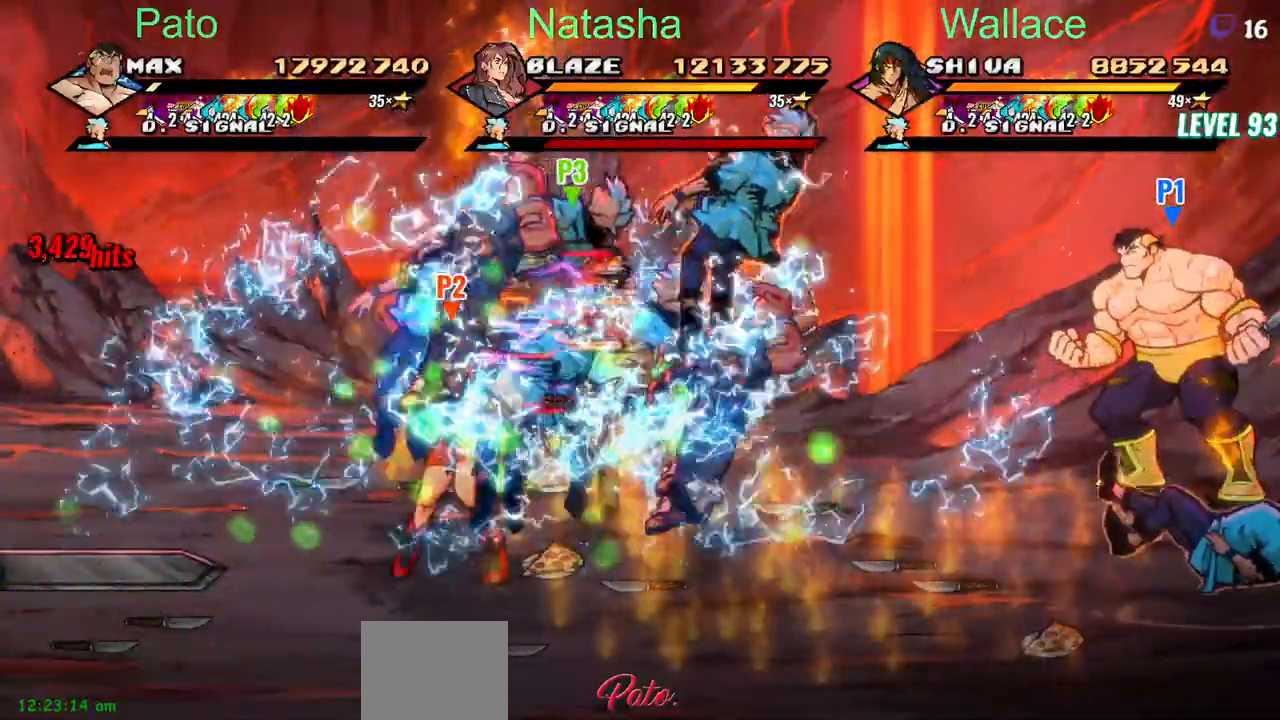
{"buttons": ["DPAD_DOWN", "DPAD_RIGHT"], "events": [[267, "DPAD_DOWN", "down"]]}
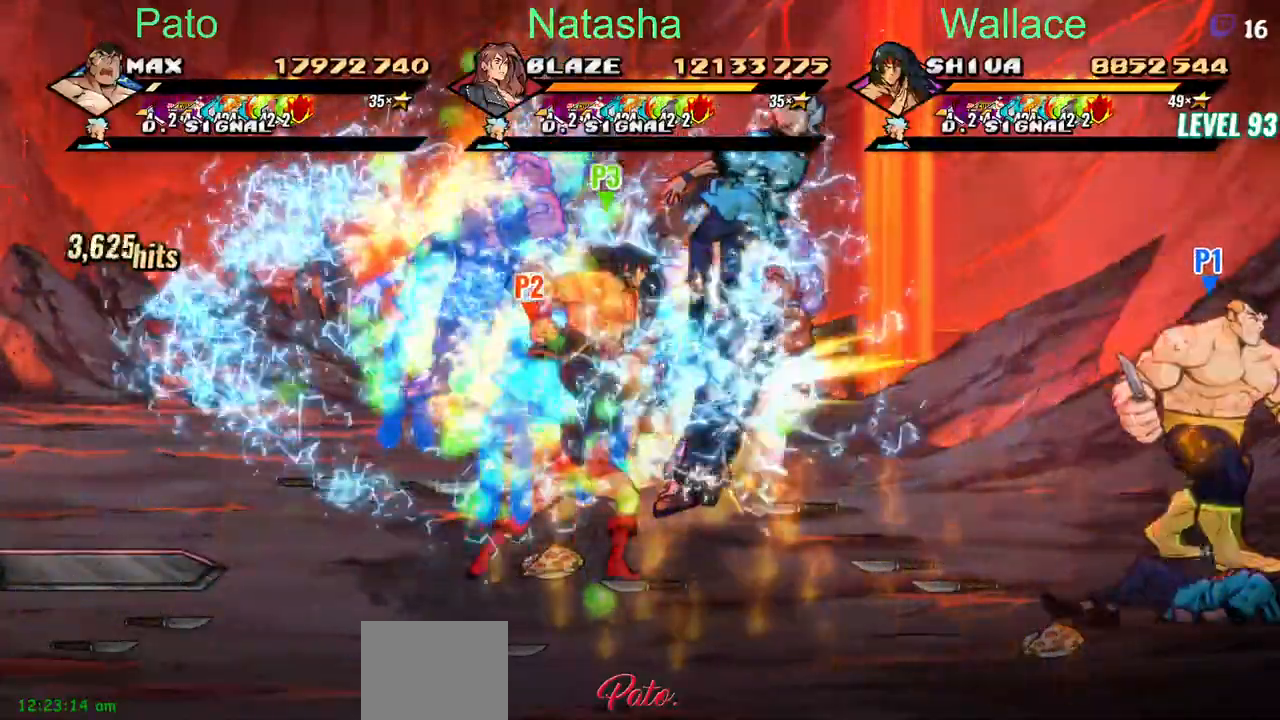
{"buttons": ["DPAD_RIGHT"], "events": [[183, "DPAD_LEFT", "down"], [317, "CIRCLE", "down"], [400, "DPAD_DOWN", "up"], [450, "CIRCLE", "up"], [450, "DPAD_LEFT", "up"]]}
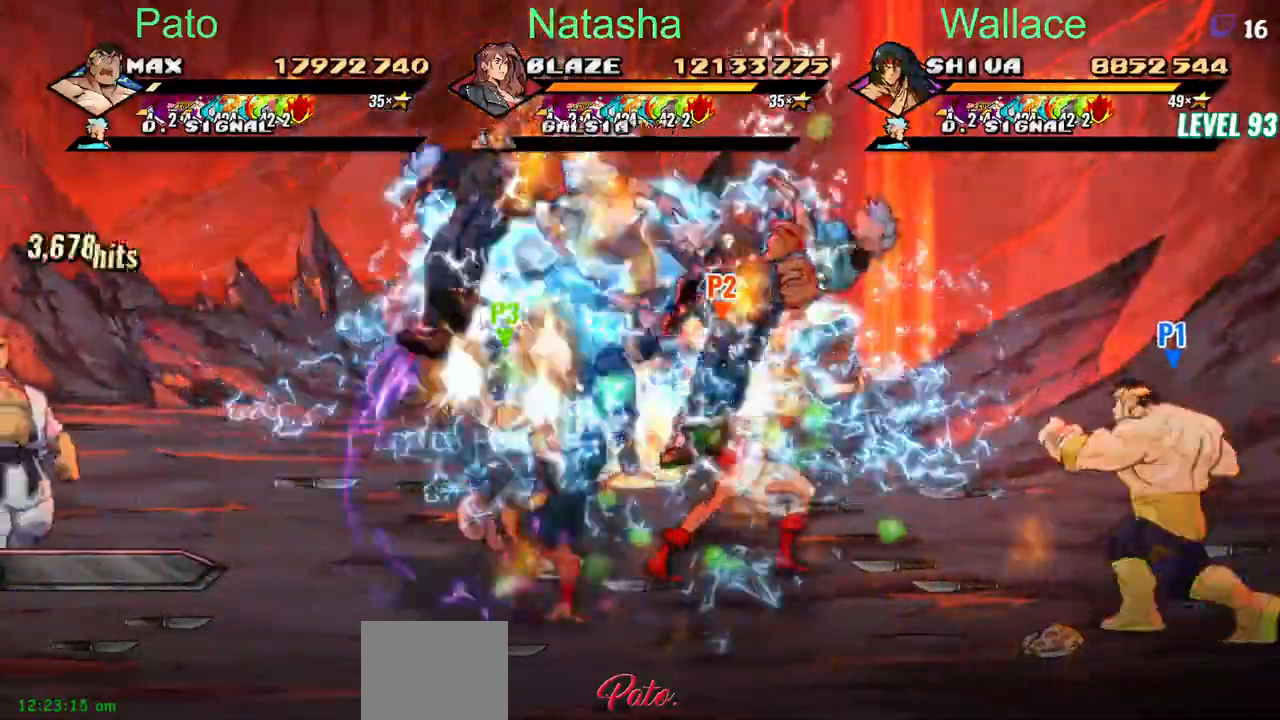
{"buttons": ["DPAD_RIGHT"], "events": [[50, "R2", "down"], [150, "R2", "up"]]}